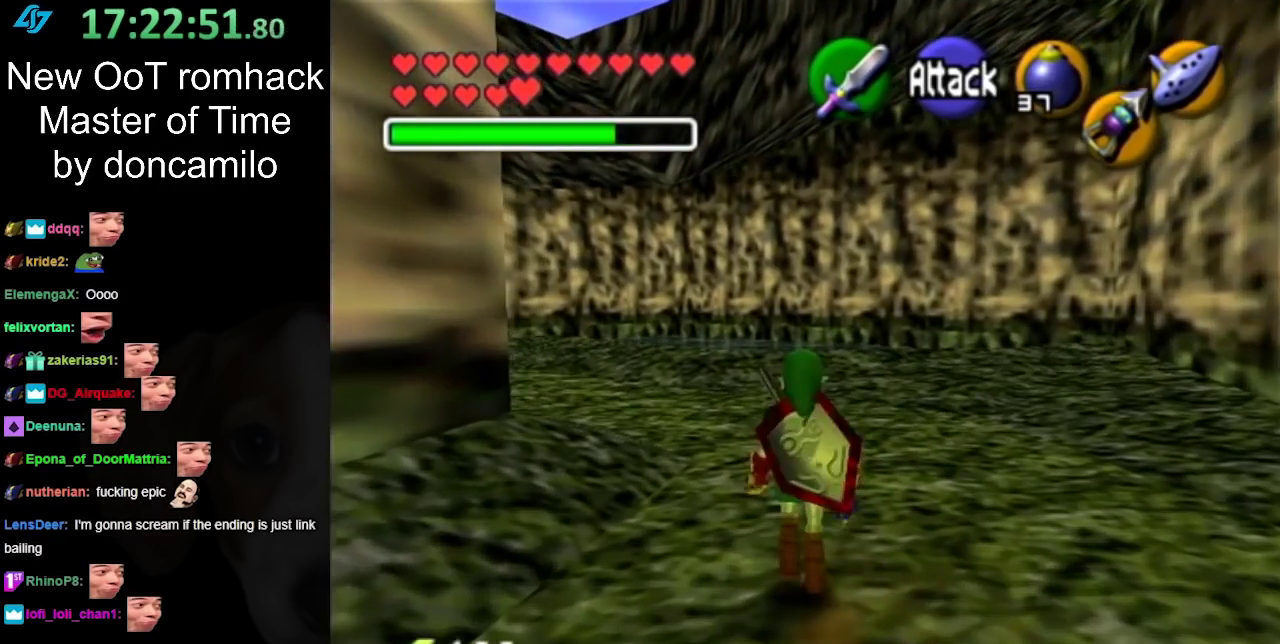
Gameplay with a controller (Nintendo layout); each line is a JSON object with the inputs held at the frame after it. "events" lists button and stick changes between this image and that frame as [ms after this image, input, new state], when the widget could be followed in between. Not read: L2 L3 R3.
{"buttons": [], "left_stick": "up", "right_stick": "center", "events": [[67, "A", "down"], [183, "A", "up"]]}
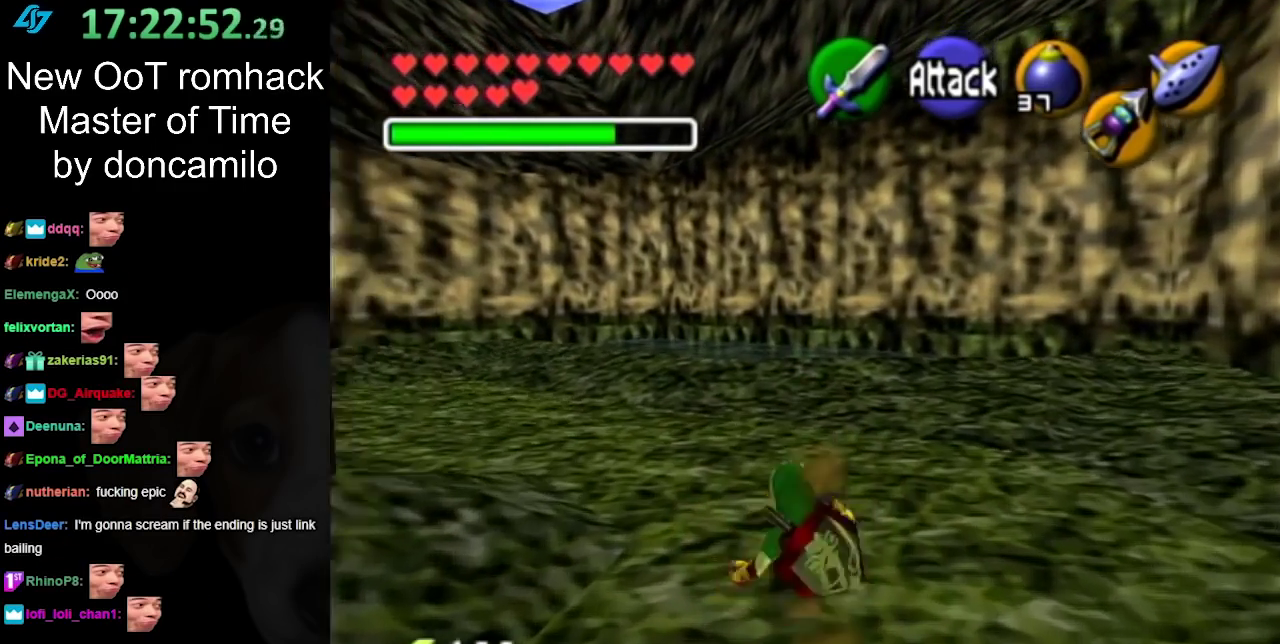
{"buttons": ["L1"], "left_stick": "right", "right_stick": "center", "events": [[100, "left_stick", "up-left"], [317, "L1", "down"], [400, "left_stick", "right"]]}
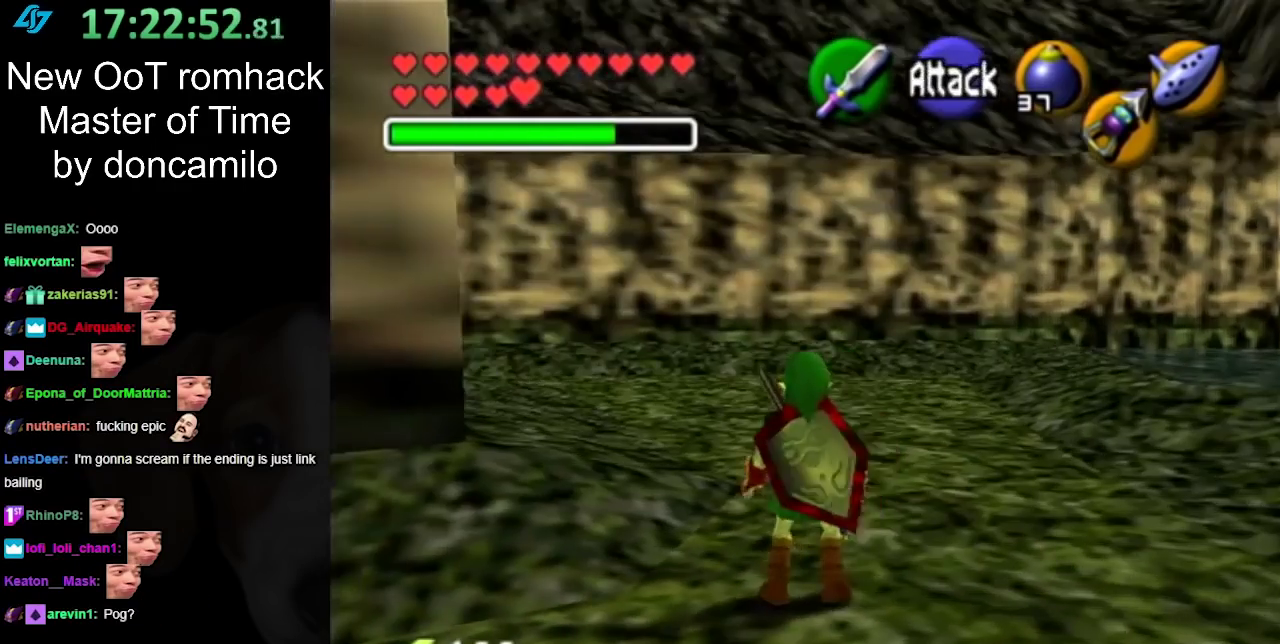
{"buttons": ["L1"], "left_stick": "right", "right_stick": "center", "events": [[250, "A", "down"], [367, "A", "up"]]}
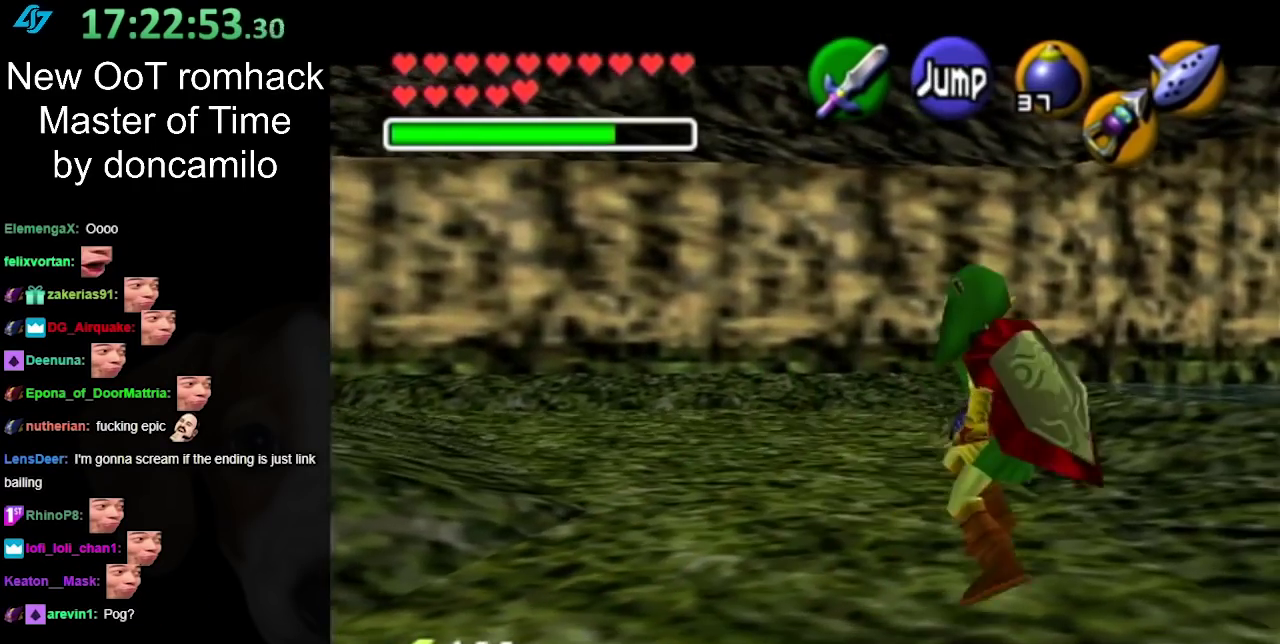
{"buttons": [], "left_stick": "up-right", "right_stick": "center", "events": [[133, "A", "down"], [283, "A", "up"], [350, "L1", "up"], [350, "left_stick", "up-right"]]}
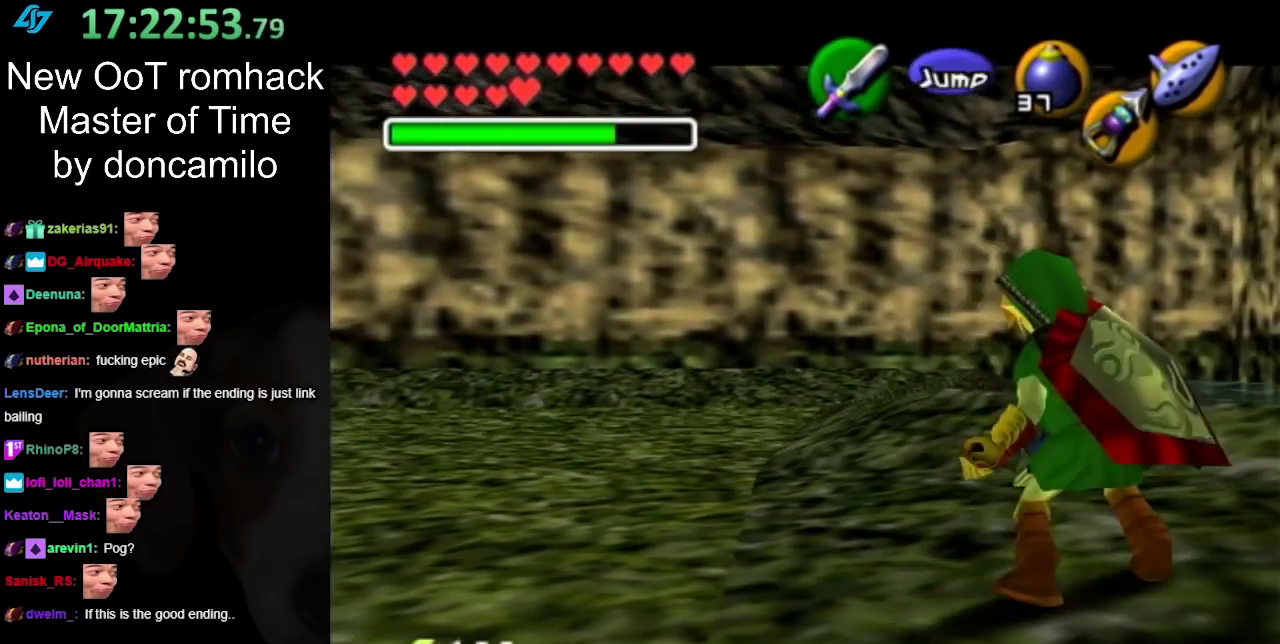
{"buttons": [], "left_stick": "up-right", "right_stick": "center", "events": [[283, "A", "down"], [433, "A", "up"]]}
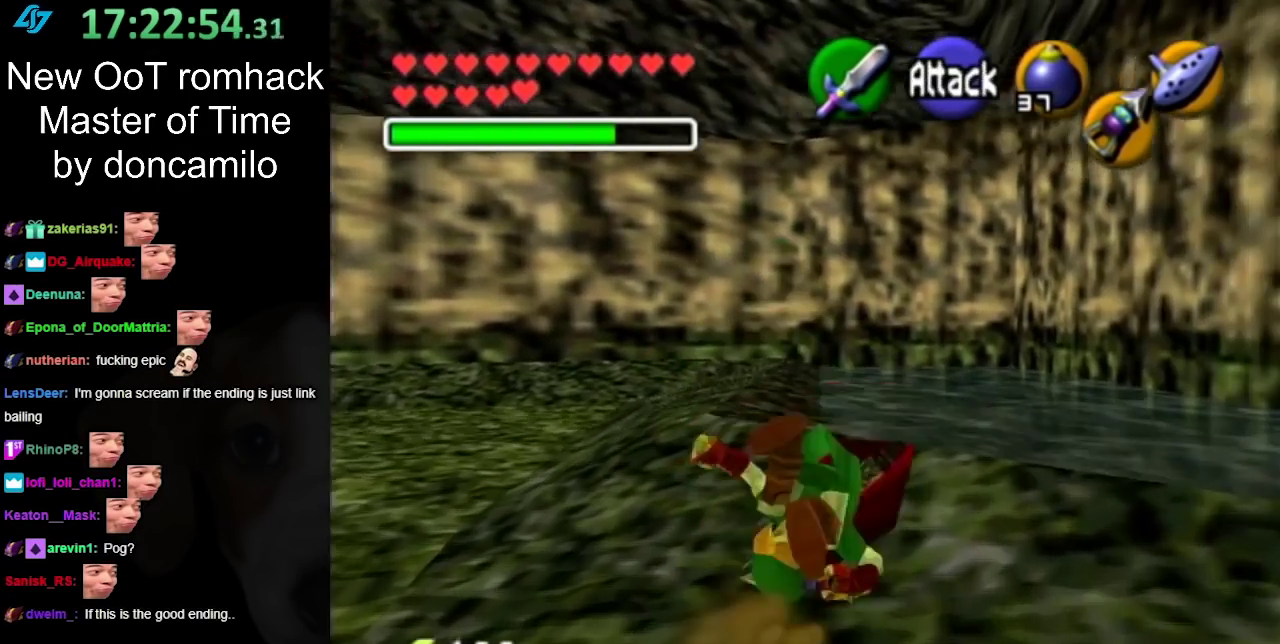
{"buttons": [], "left_stick": "up-right", "right_stick": "center", "events": []}
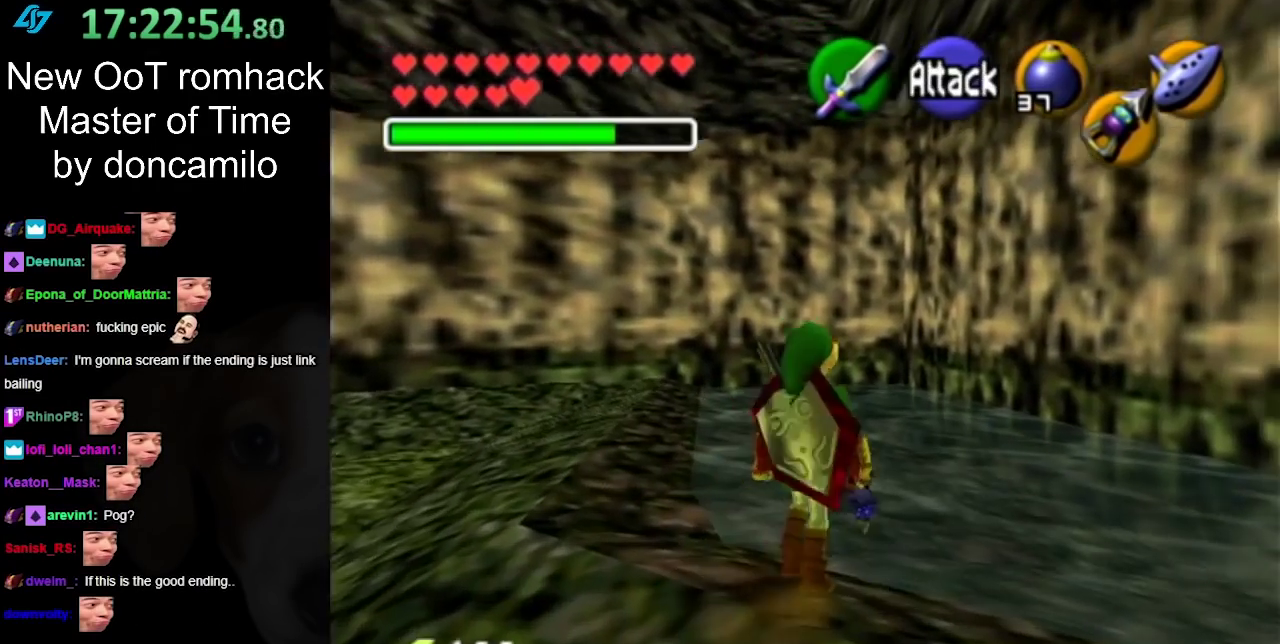
{"buttons": [], "left_stick": "up-right", "right_stick": "center", "events": []}
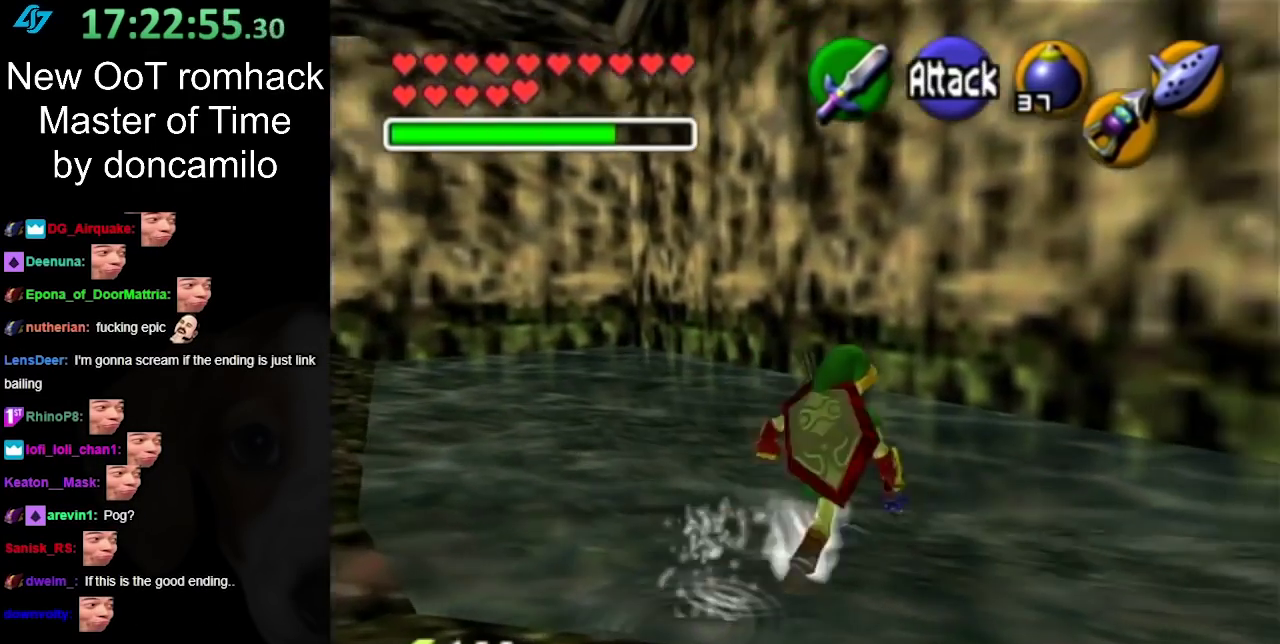
{"buttons": ["A"], "left_stick": "left", "right_stick": "center", "events": [[33, "left_stick", "up"], [100, "left_stick", "up-left"], [250, "left_stick", "left"], [433, "A", "down"]]}
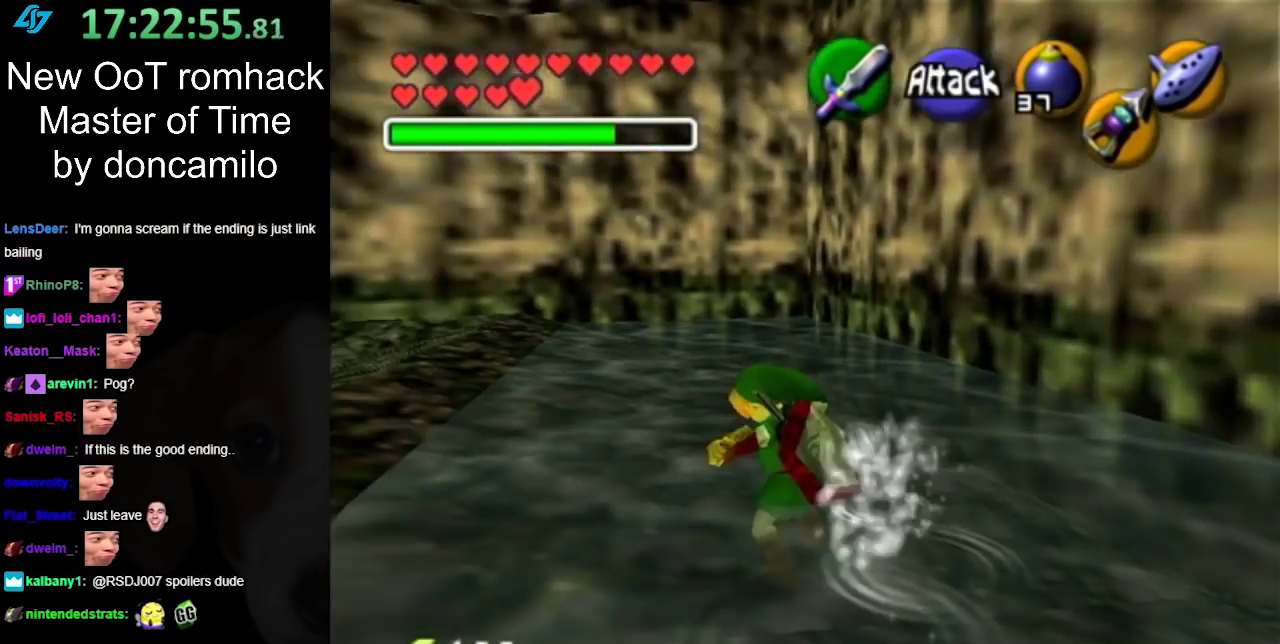
{"buttons": [], "left_stick": "up-left", "right_stick": "center", "events": [[33, "L1", "down"], [33, "left_stick", "up-left"], [67, "A", "up"], [100, "left_stick", "up"], [283, "L1", "up"], [500, "left_stick", "up-left"]]}
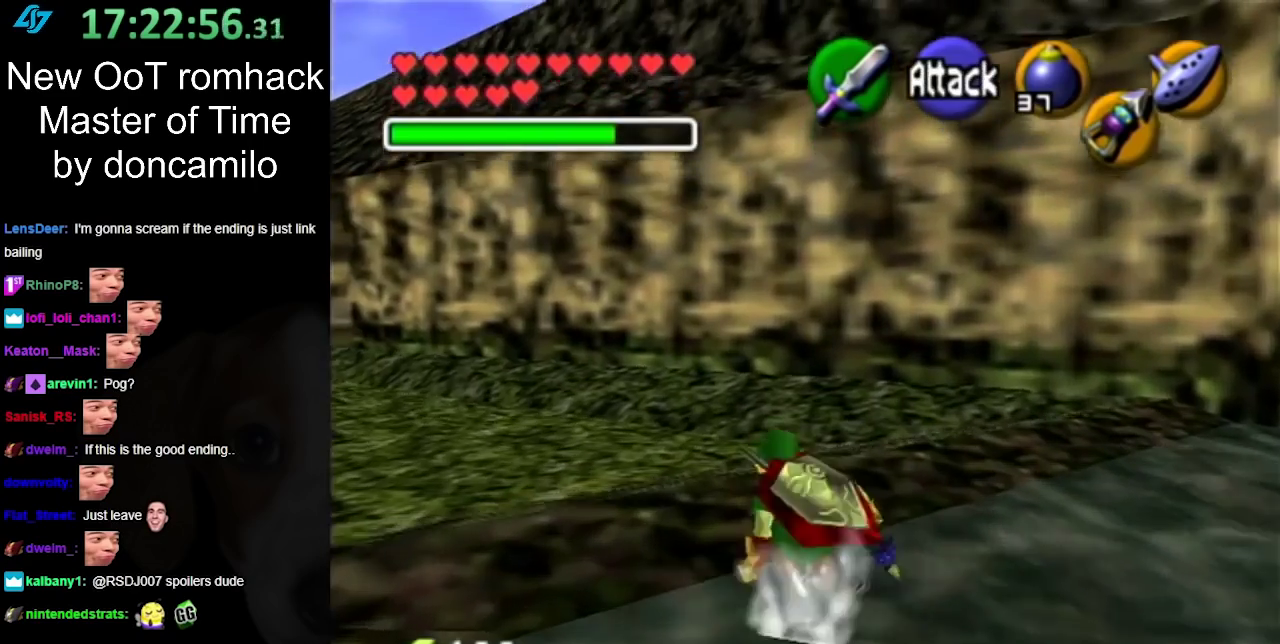
{"buttons": ["L1"], "left_stick": "up", "right_stick": "center", "events": [[267, "A", "down"], [350, "L1", "down"], [383, "left_stick", "up"], [400, "A", "up"]]}
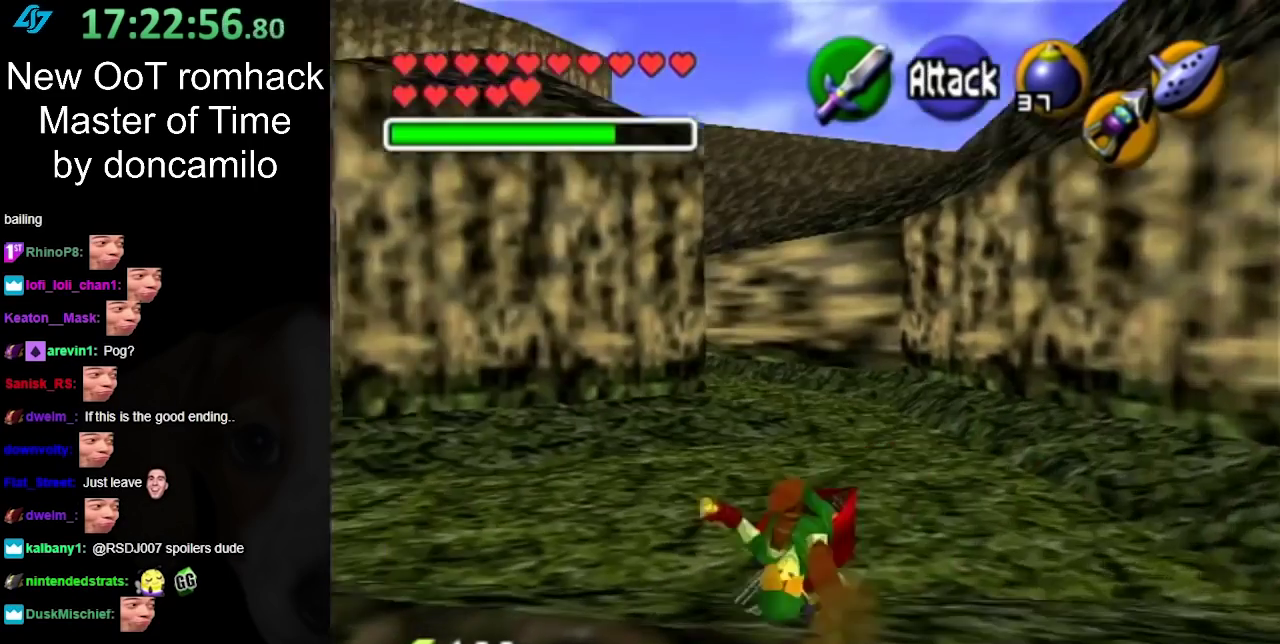
{"buttons": [], "left_stick": "up", "right_stick": "center", "events": [[133, "L1", "up"]]}
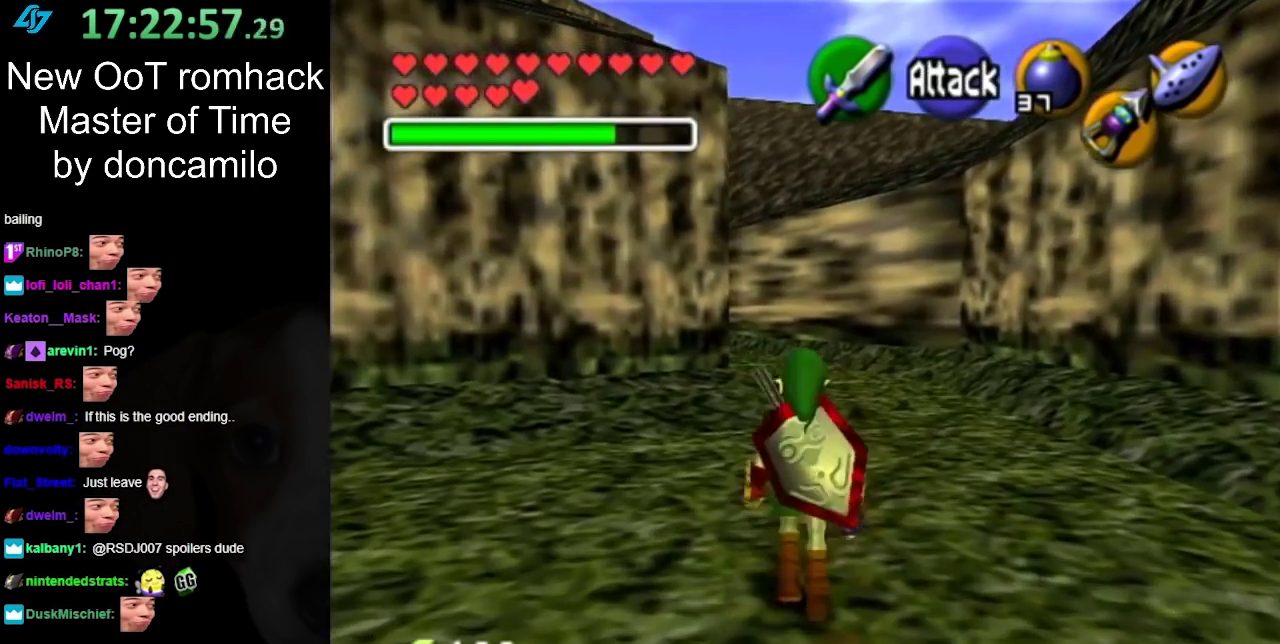
{"buttons": [], "left_stick": "up", "right_stick": "center", "events": [[83, "A", "down"], [200, "A", "up"]]}
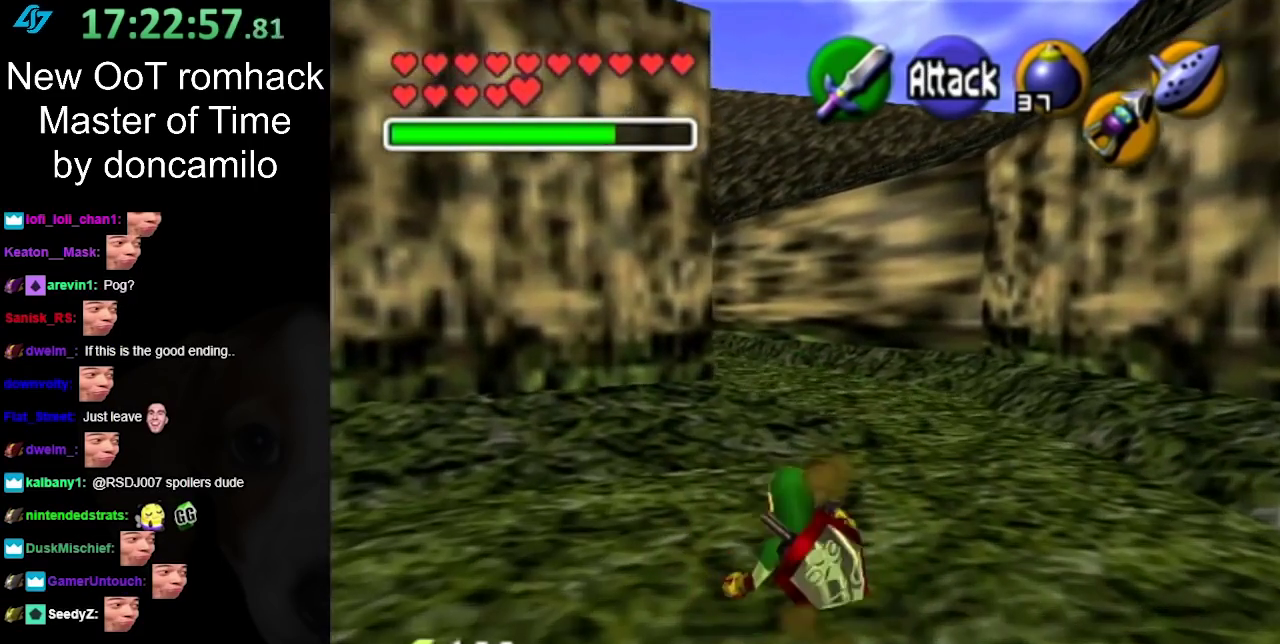
{"buttons": ["A"], "left_stick": "up", "right_stick": "center", "events": [[417, "A", "down"]]}
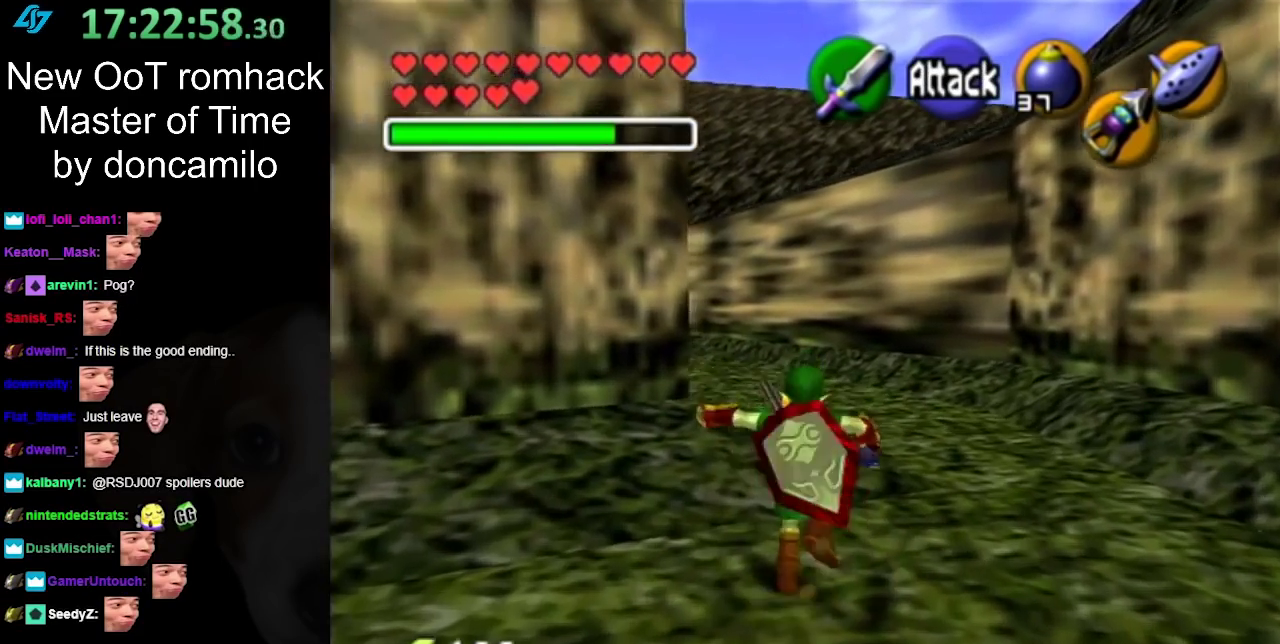
{"buttons": [], "left_stick": "up", "right_stick": "center", "events": [[50, "A", "up"]]}
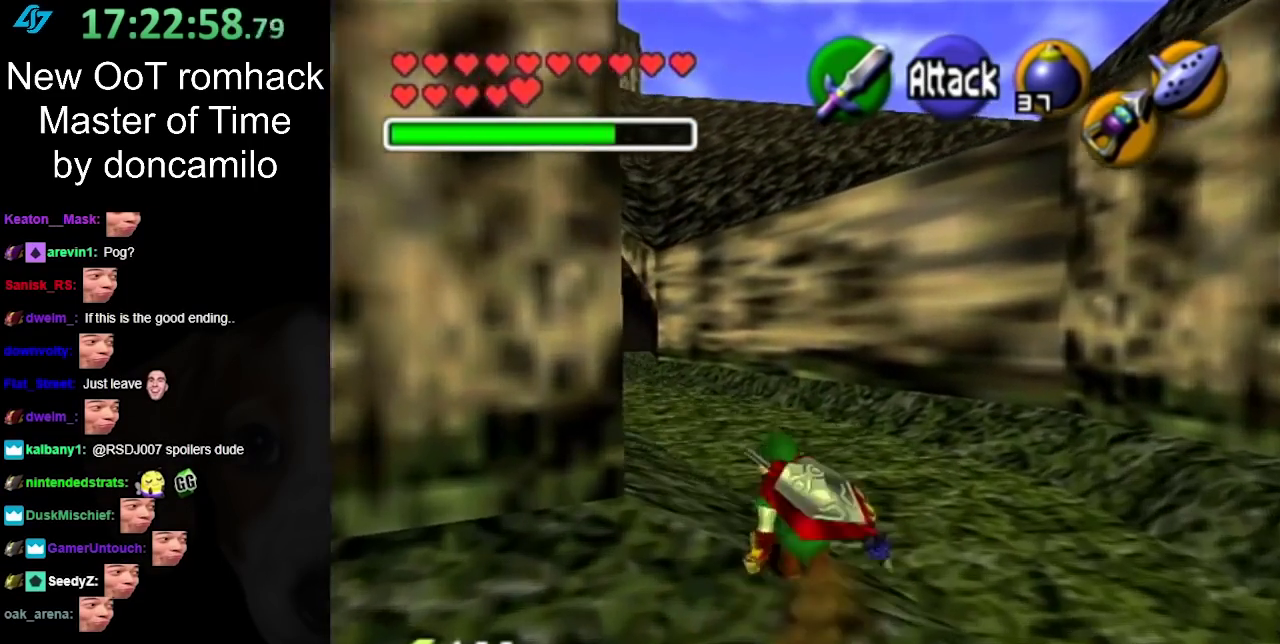
{"buttons": [], "left_stick": "up-left", "right_stick": "center", "events": [[50, "left_stick", "up-left"], [200, "A", "down"], [333, "A", "up"]]}
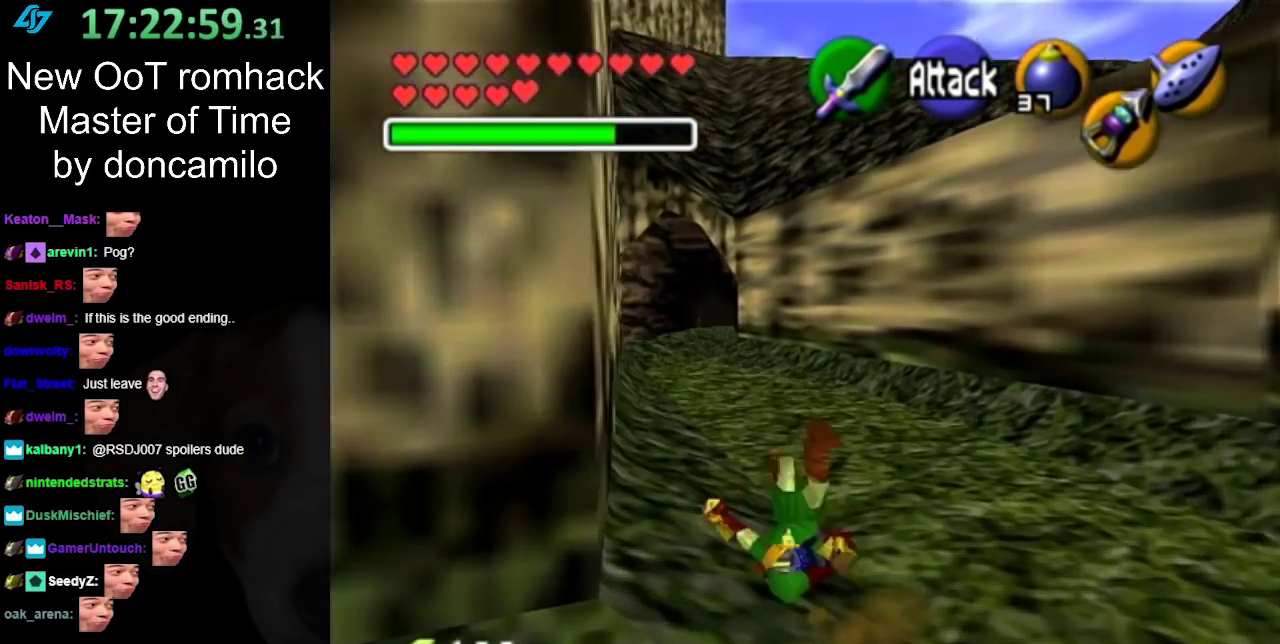
{"buttons": [], "left_stick": "up", "right_stick": "center", "events": [[150, "left_stick", "up"]]}
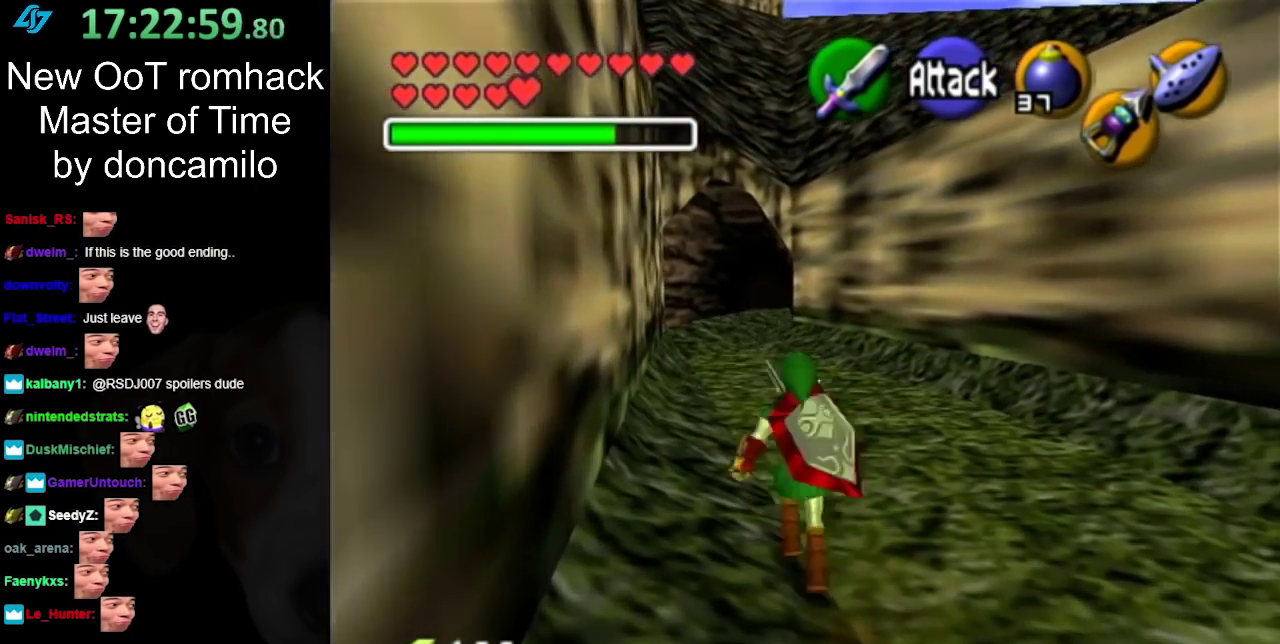
{"buttons": [], "left_stick": "up", "right_stick": "center", "events": [[17, "A", "down"], [167, "A", "up"]]}
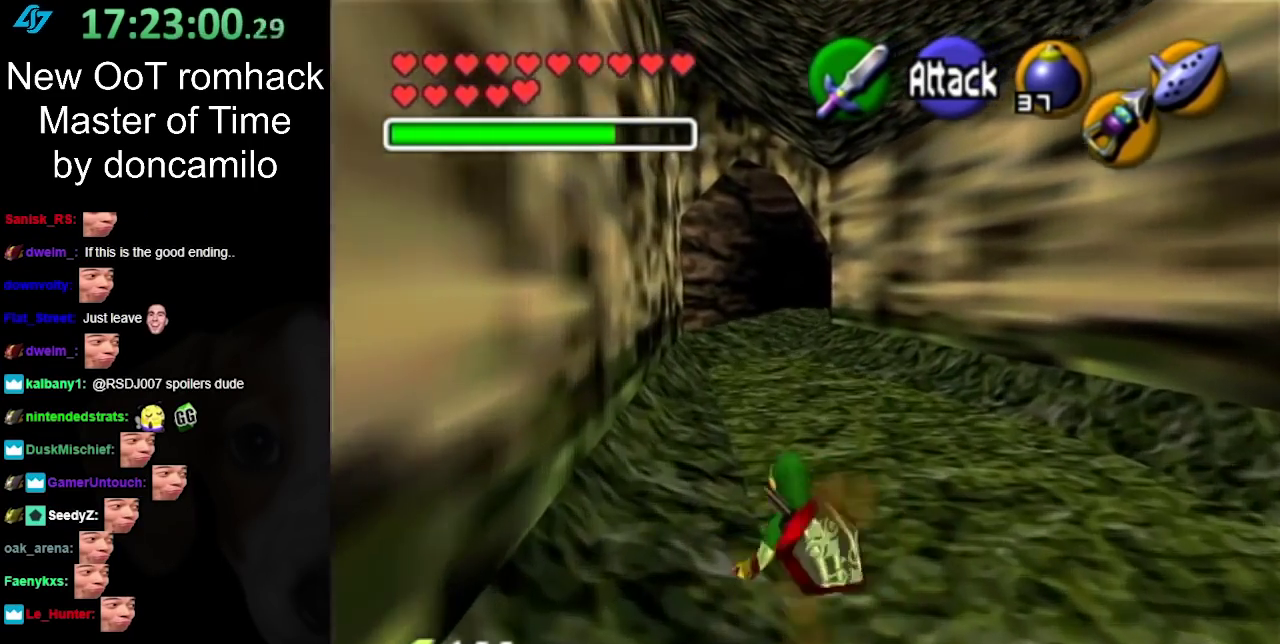
{"buttons": [], "left_stick": "up", "right_stick": "center", "events": [[300, "A", "down"], [450, "A", "up"]]}
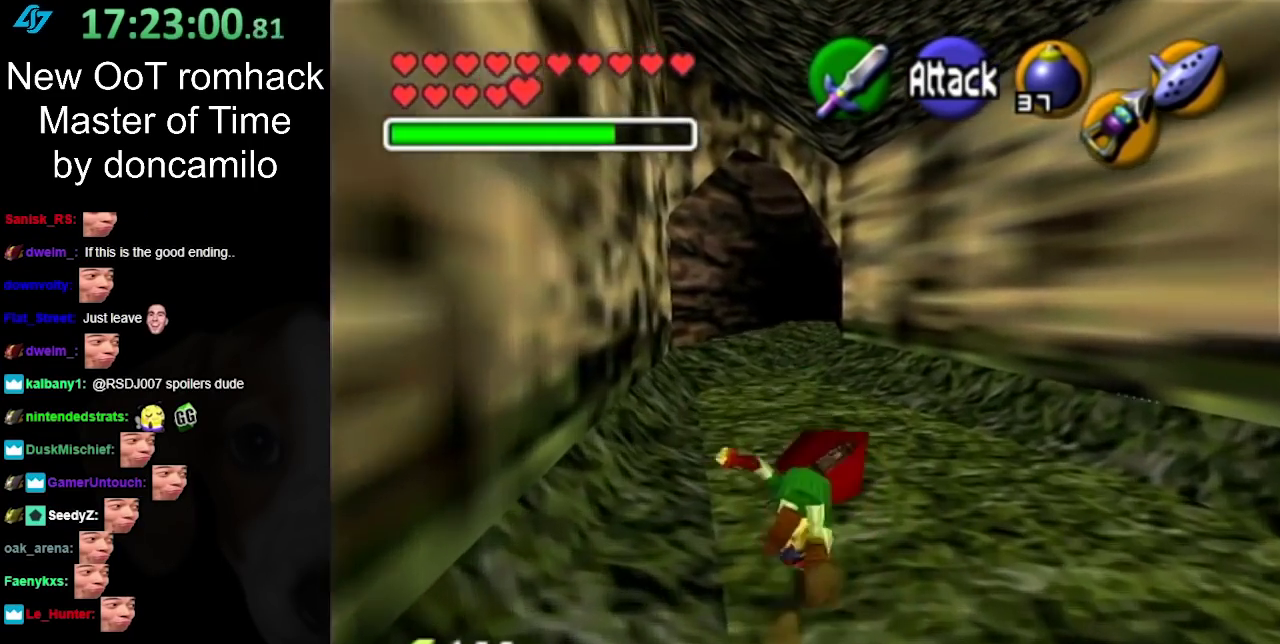
{"buttons": [], "left_stick": "up", "right_stick": "center", "events": []}
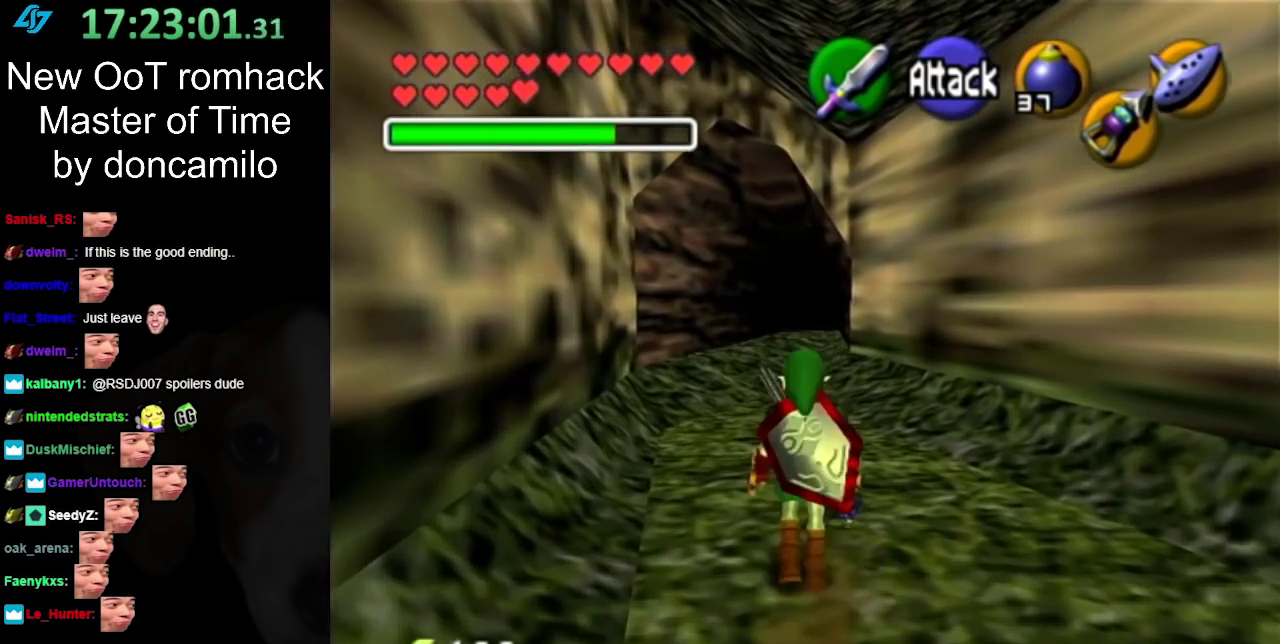
{"buttons": [], "left_stick": "up", "right_stick": "center", "events": [[117, "A", "down"], [233, "A", "up"]]}
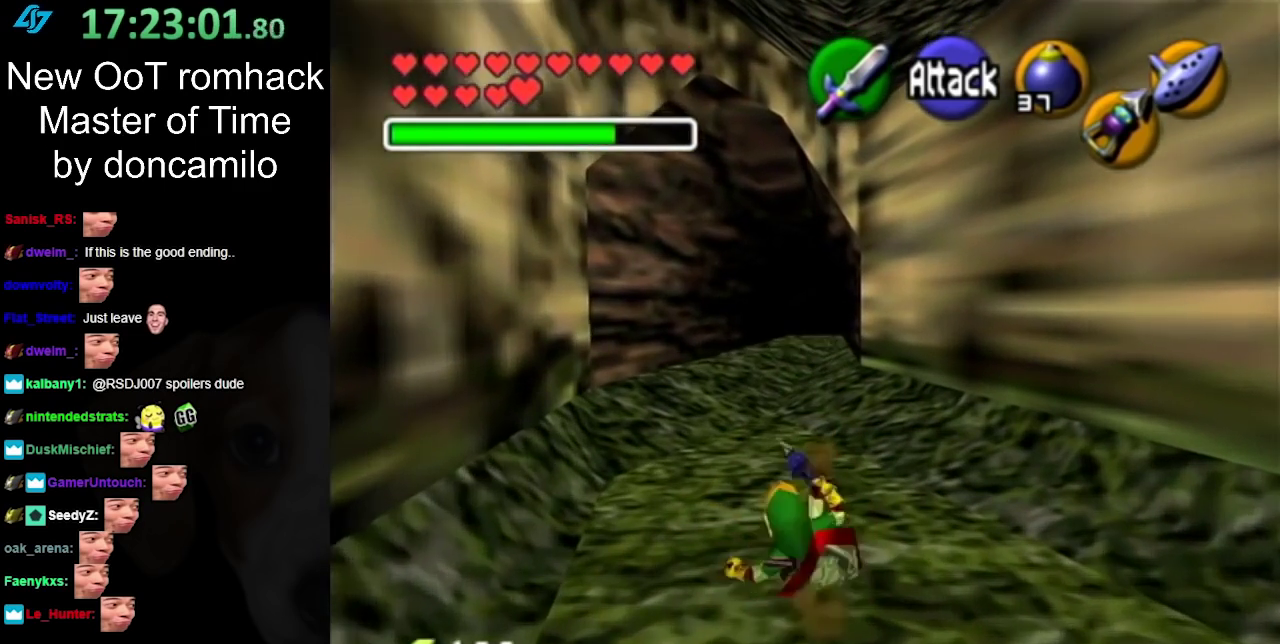
{"buttons": ["A"], "left_stick": "up", "right_stick": "center", "events": [[400, "A", "down"]]}
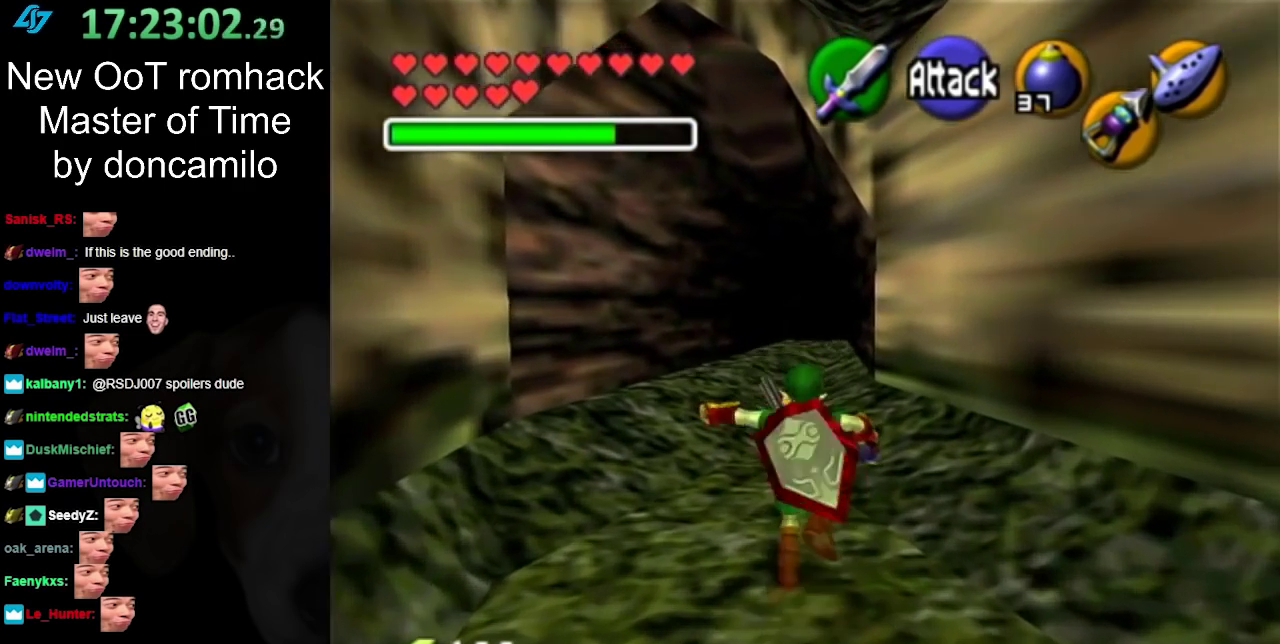
{"buttons": [], "left_stick": "up", "right_stick": "center", "events": [[50, "A", "up"]]}
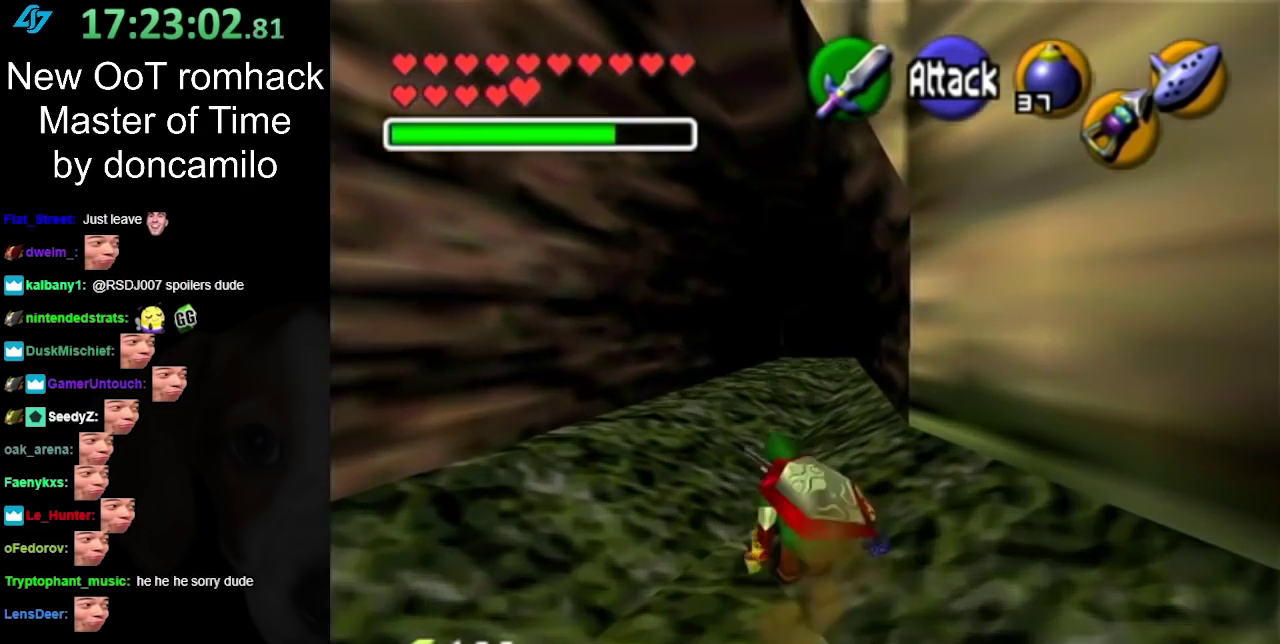
{"buttons": [], "left_stick": "up", "right_stick": "center", "events": [[200, "A", "down"], [367, "A", "up"]]}
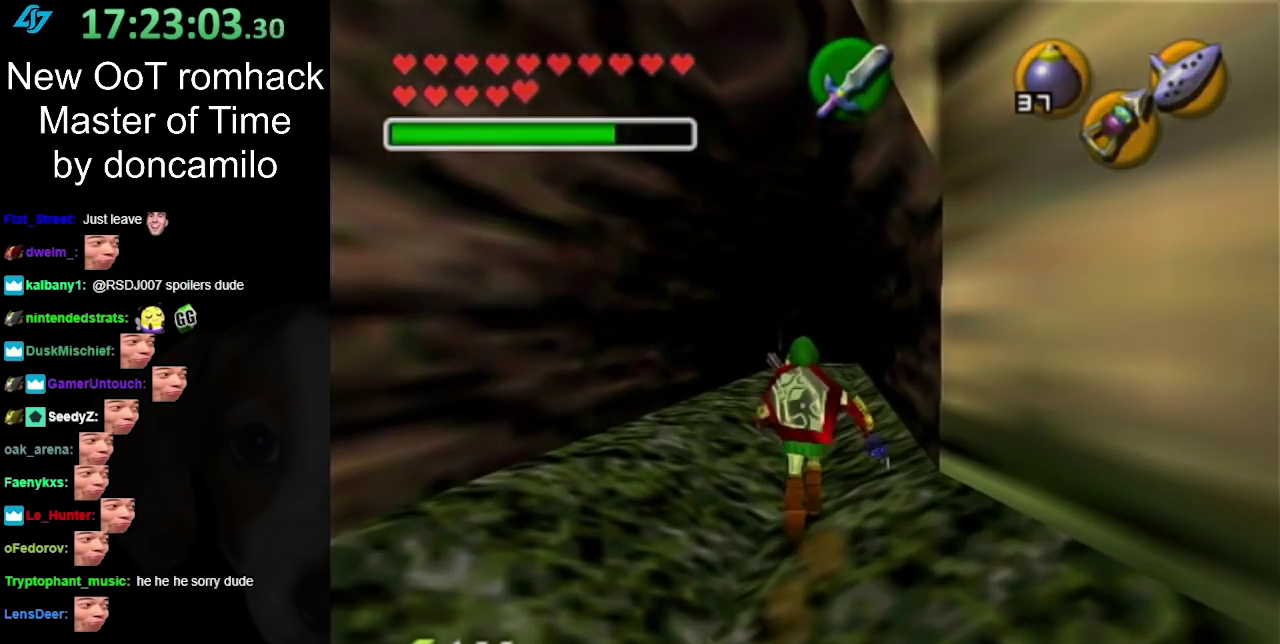
{"buttons": [], "left_stick": "up", "right_stick": "center", "events": []}
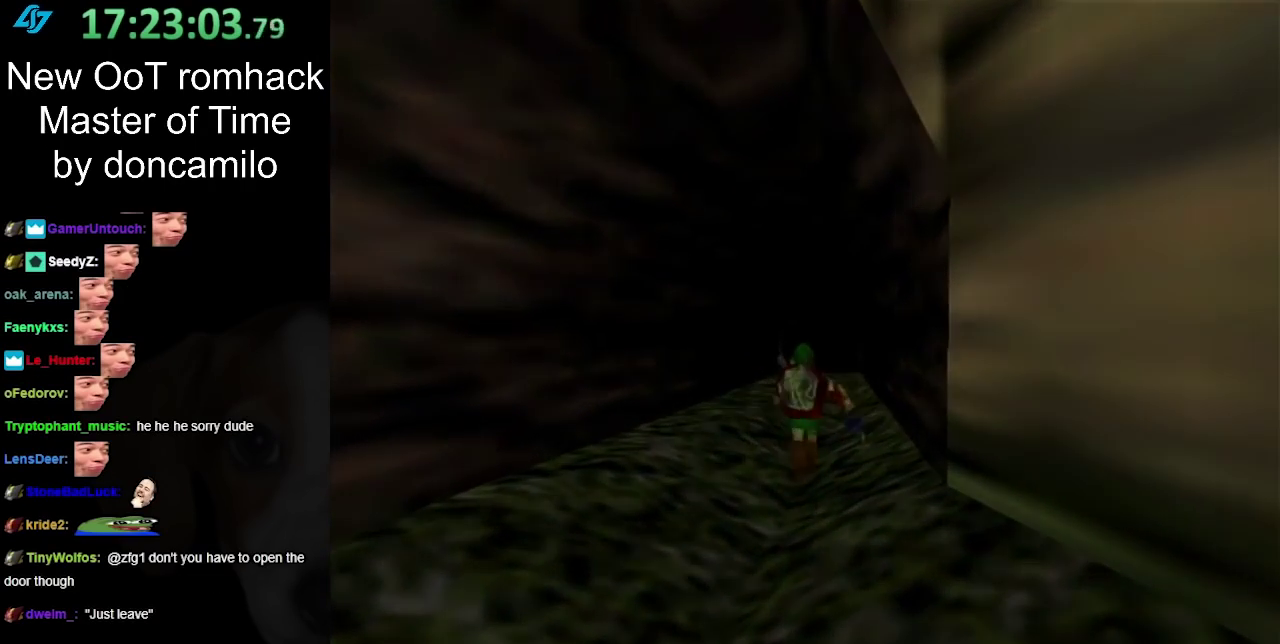
{"buttons": [], "left_stick": "up", "right_stick": "center", "events": []}
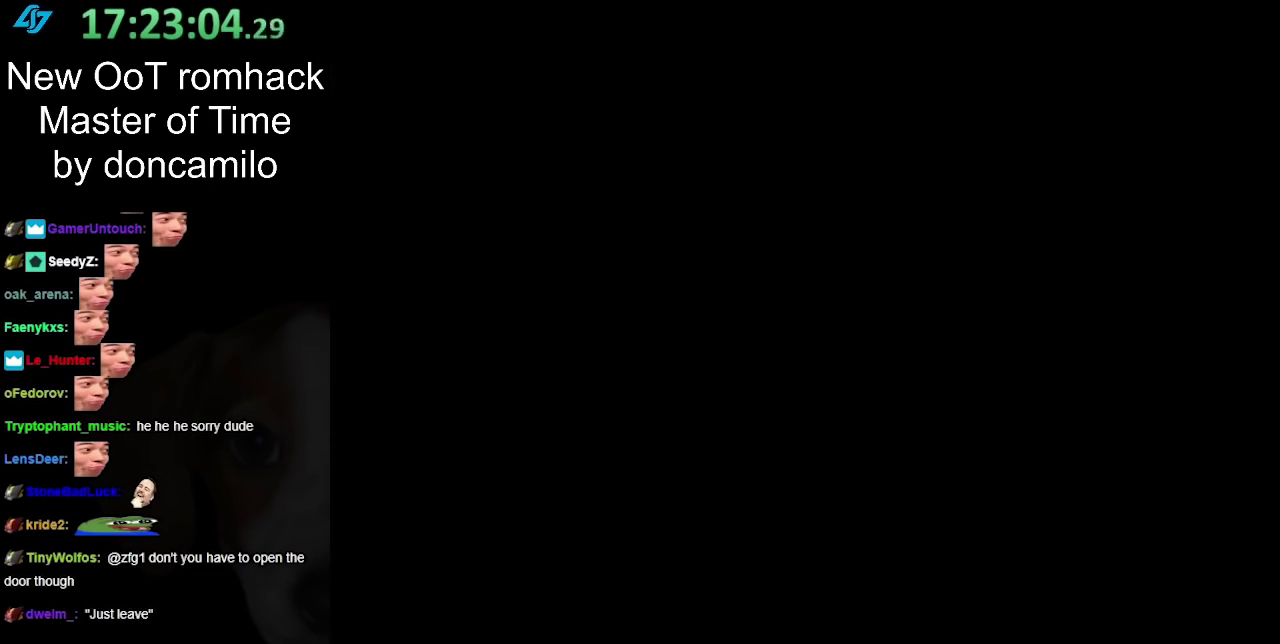
{"buttons": [], "left_stick": "center", "right_stick": "center", "events": [[300, "left_stick", "center"]]}